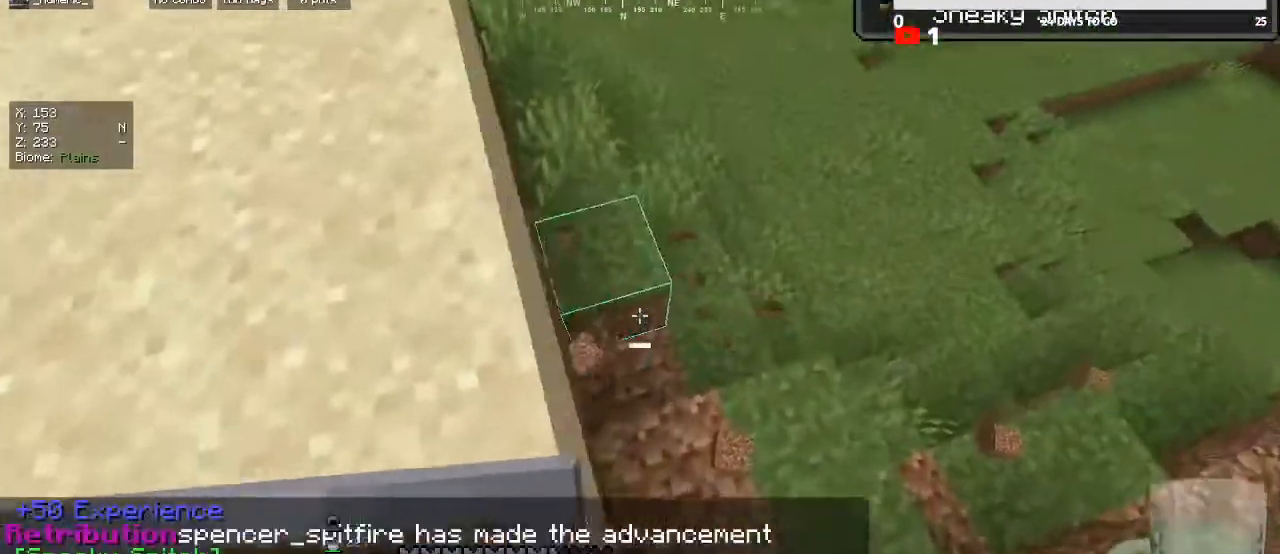
Gameplay with keyboard and mouse; each line is a JSON object with the keys and mouse buttons held at the frame after it. "events" lists presses ("down") and releases ("up") of "a", "d", "s", "w", "mouse_left" and "mouse_right" between this image and that frame as [ms after this image, input, new state], when the widget could be followed in between. "mouse_left", "mouse_right" = the "left", "right" buttons of the "mouse" list. No other keys are recorded. Fast repeated clicks can show as one long hold. Mouse movement is not recorded.
{"keys": ["w"], "mouse": ["left"], "events": []}
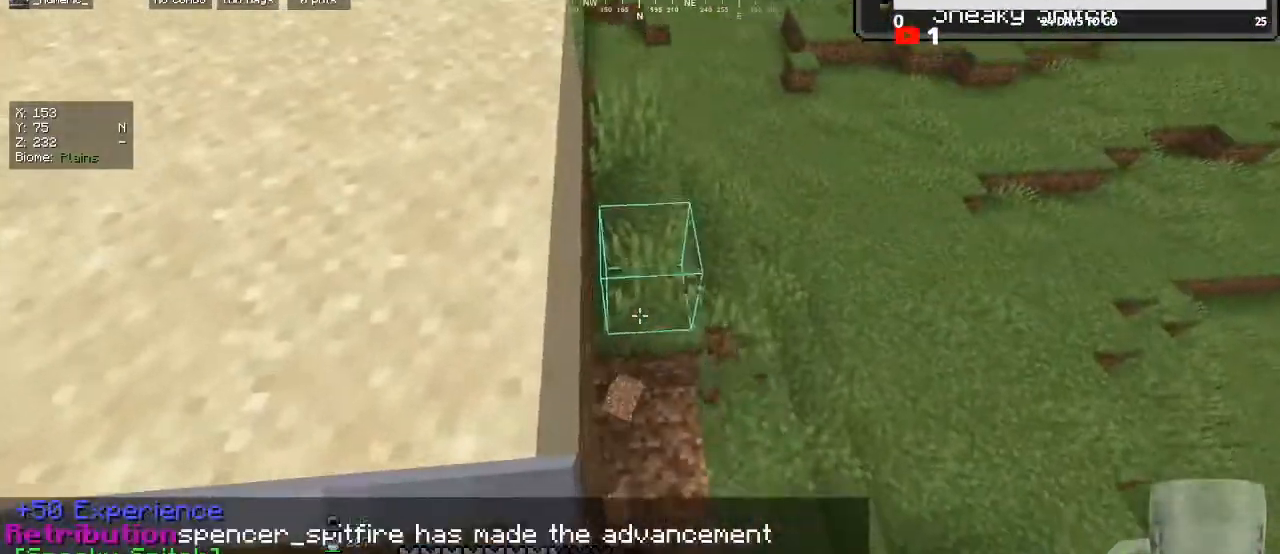
{"keys": ["w"], "mouse": ["left"], "events": []}
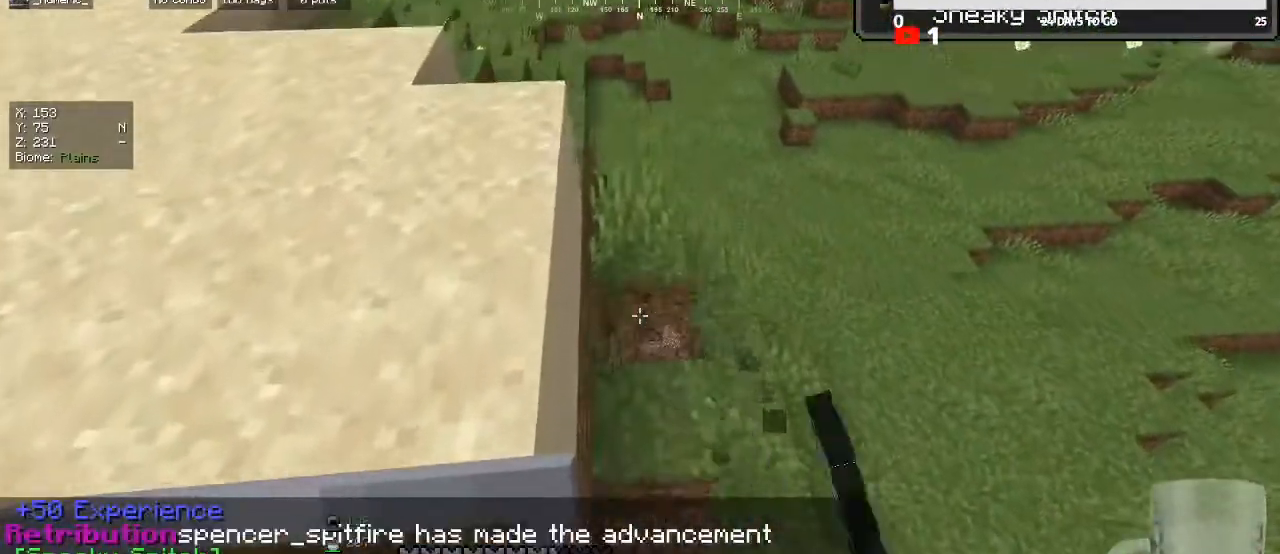
{"keys": ["w"], "mouse": ["left"], "events": [[233, "a", "down"], [400, "a", "up"]]}
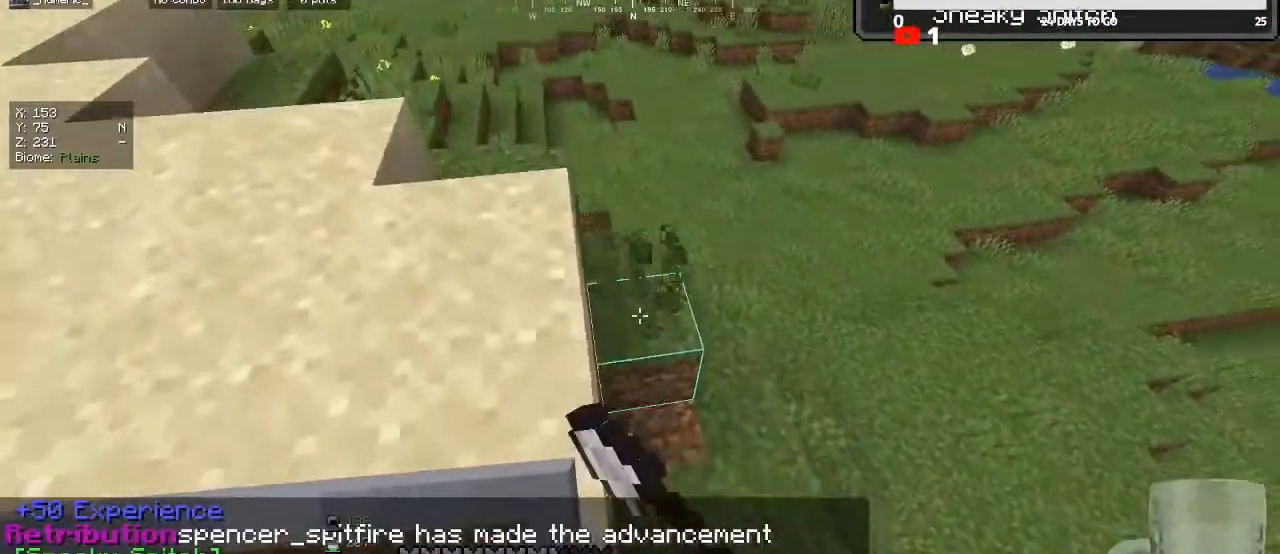
{"keys": ["a", "w"], "mouse": ["left"], "events": [[233, "a", "down"]]}
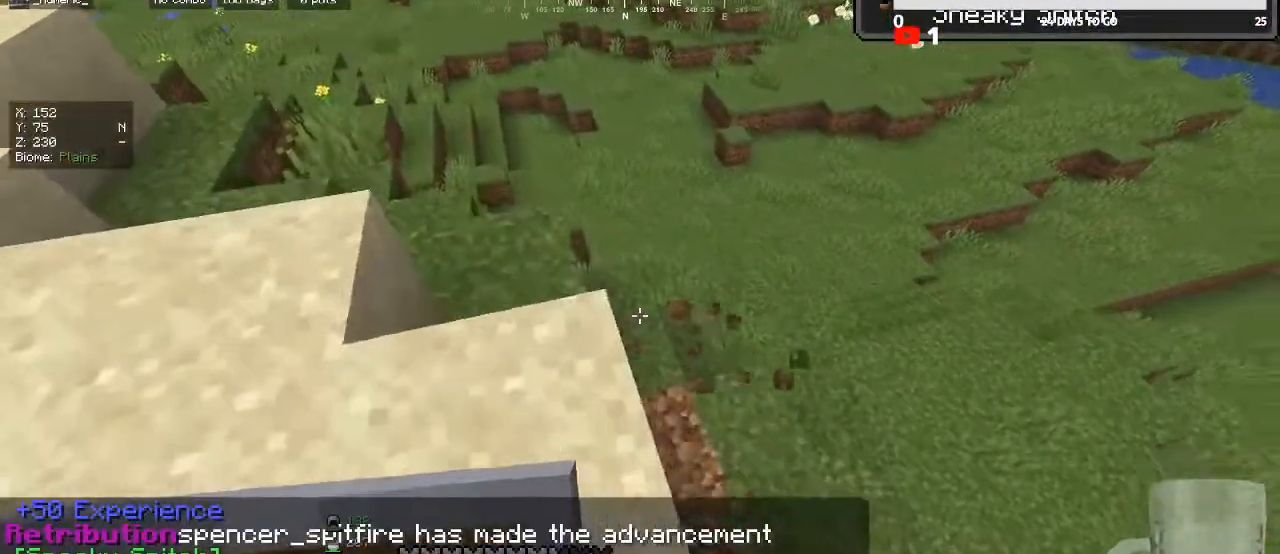
{"keys": ["a", "w"], "mouse": ["left"], "events": [[267, "a", "up"], [267, "mouse_left", "up"], [367, "mouse_left", "down"], [433, "a", "down"]]}
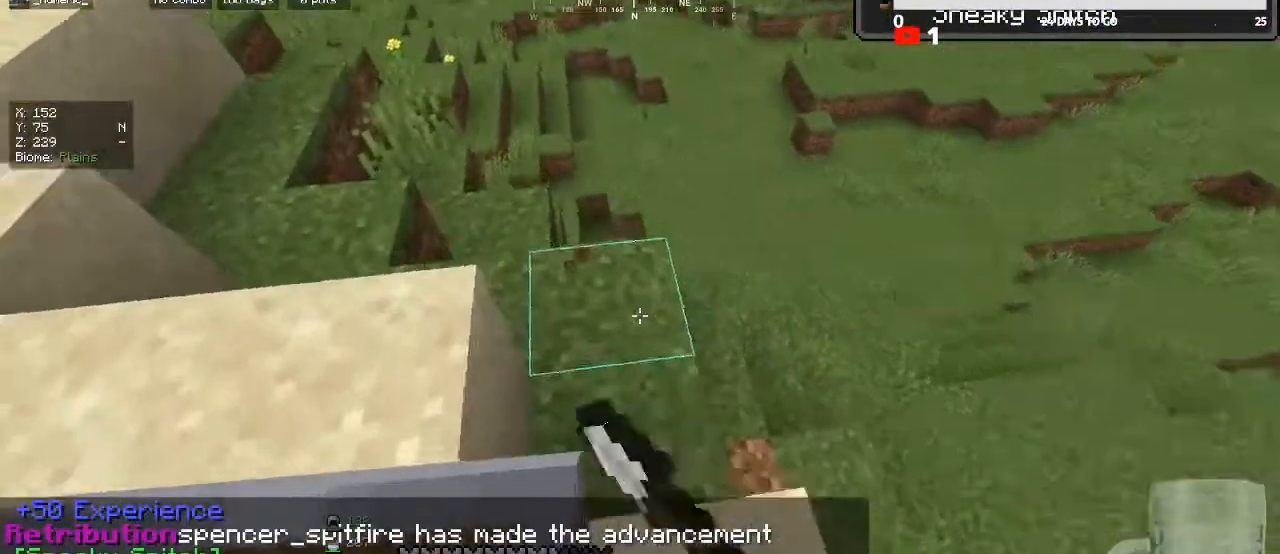
{"keys": ["a", "w"], "mouse": ["left"], "events": [[233, "a", "up"], [300, "a", "down"]]}
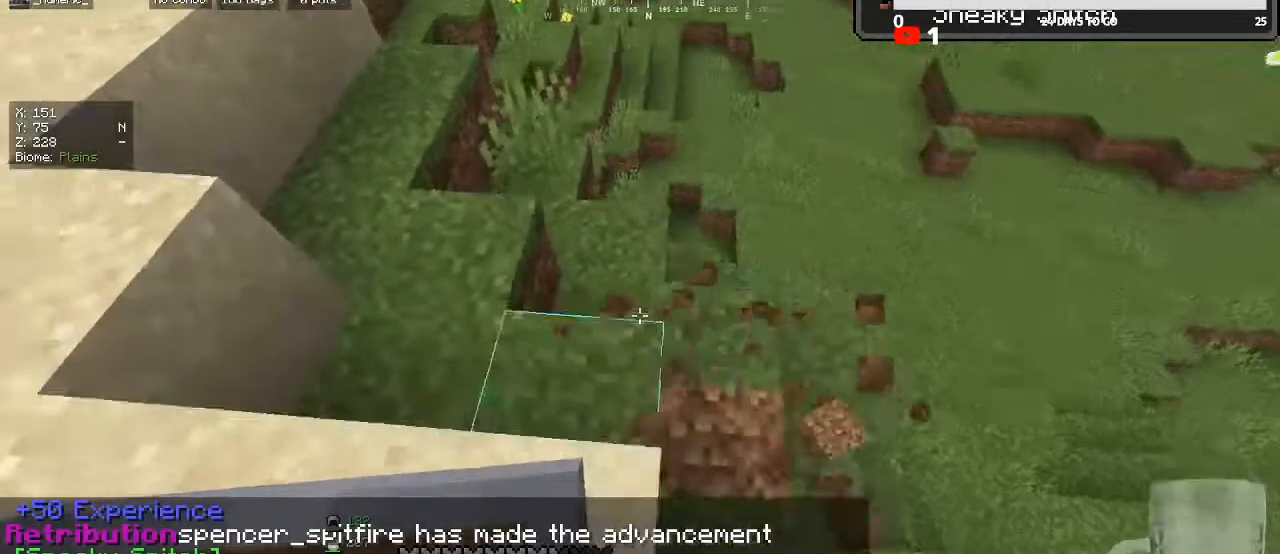
{"keys": [], "mouse": ["left"], "events": [[200, "a", "up"], [200, "w", "up"], [400, "a", "down"], [500, "a", "up"]]}
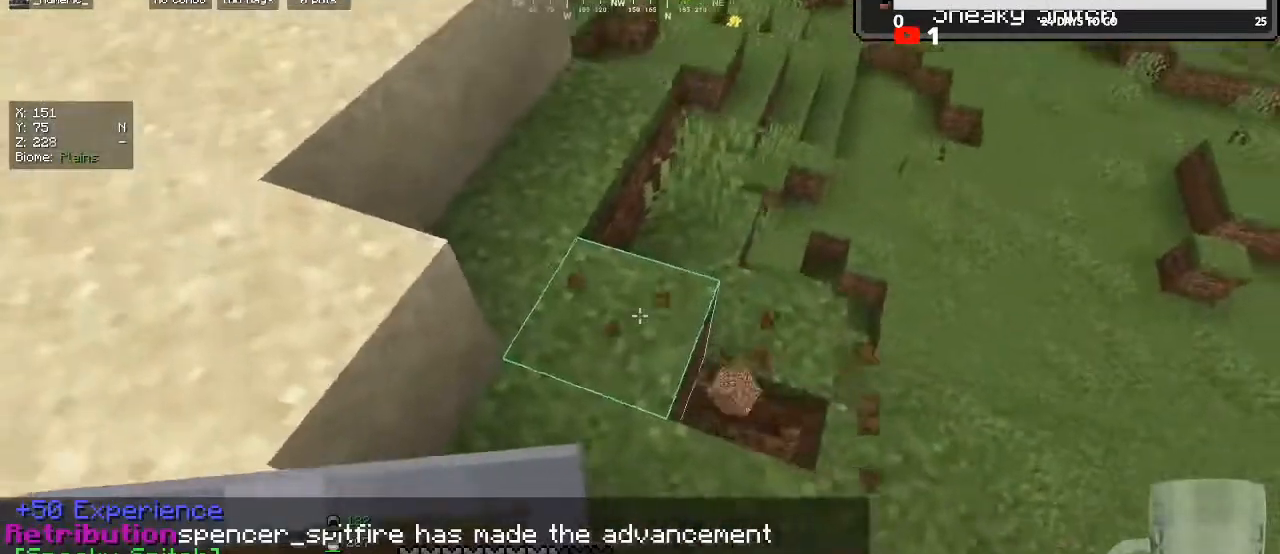
{"keys": [], "mouse": ["left"], "events": []}
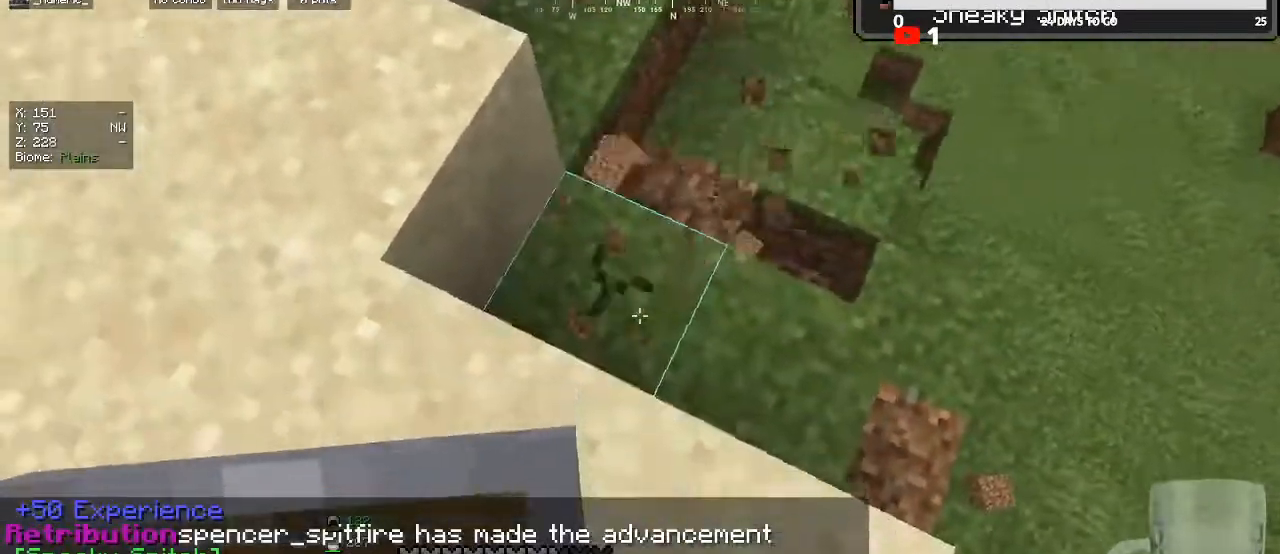
{"keys": [], "mouse": ["left"], "events": [[267, "a", "down"], [333, "a", "up"]]}
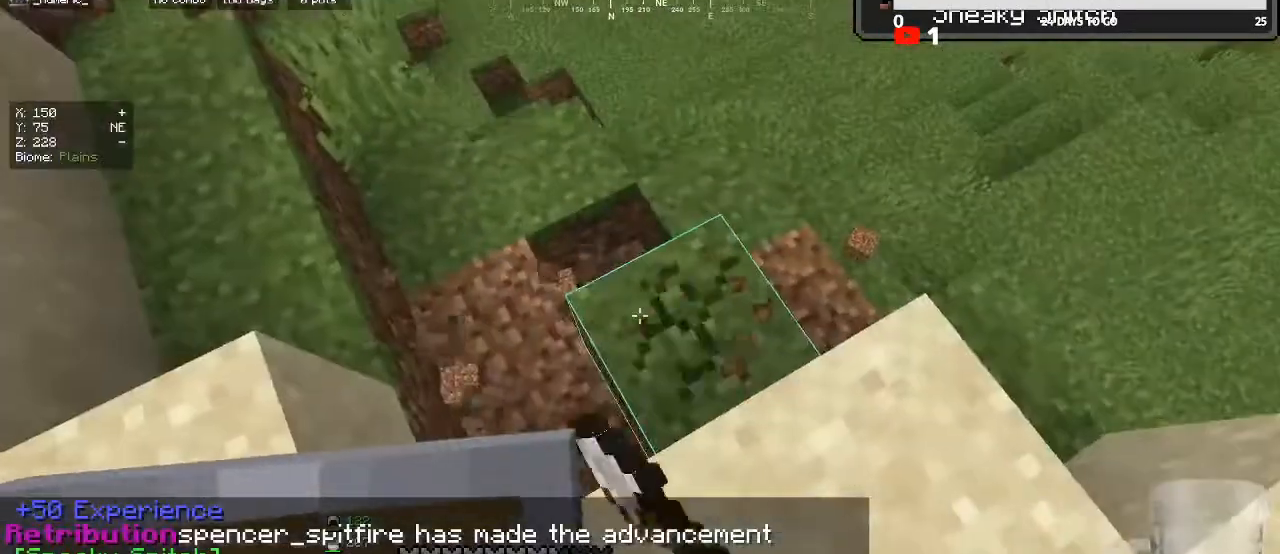
{"keys": [], "mouse": ["left"], "events": [[67, "a", "down"], [167, "s", "down"], [200, "s", "up"], [367, "w", "down"], [433, "a", "up"], [467, "w", "up"]]}
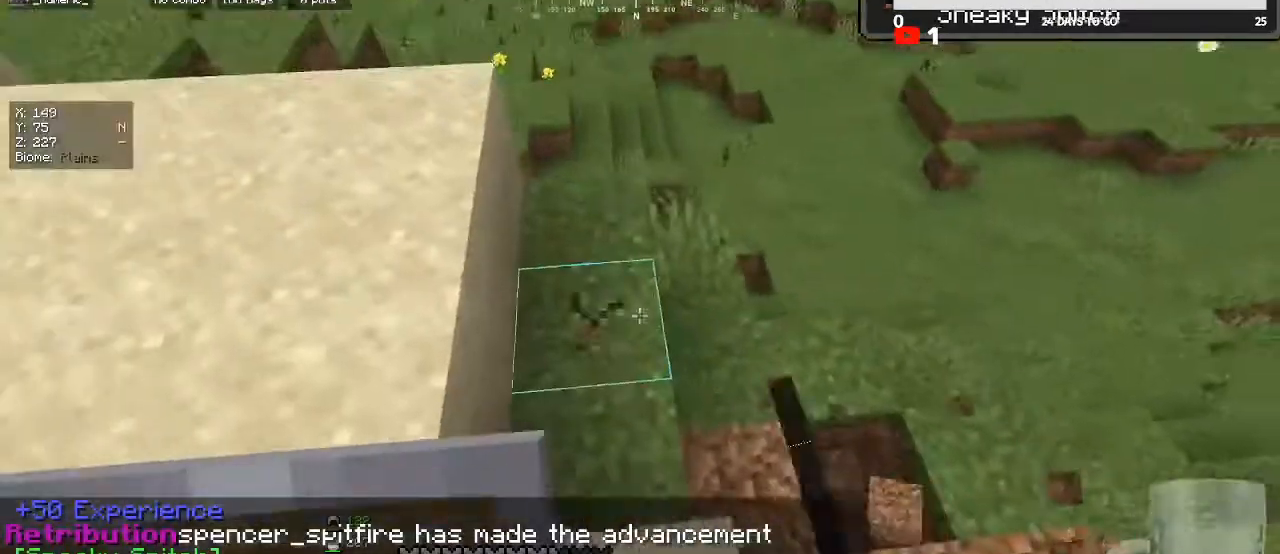
{"keys": [], "mouse": ["left"], "events": [[200, "a", "down"], [233, "w", "down"], [400, "a", "up"], [433, "w", "up"]]}
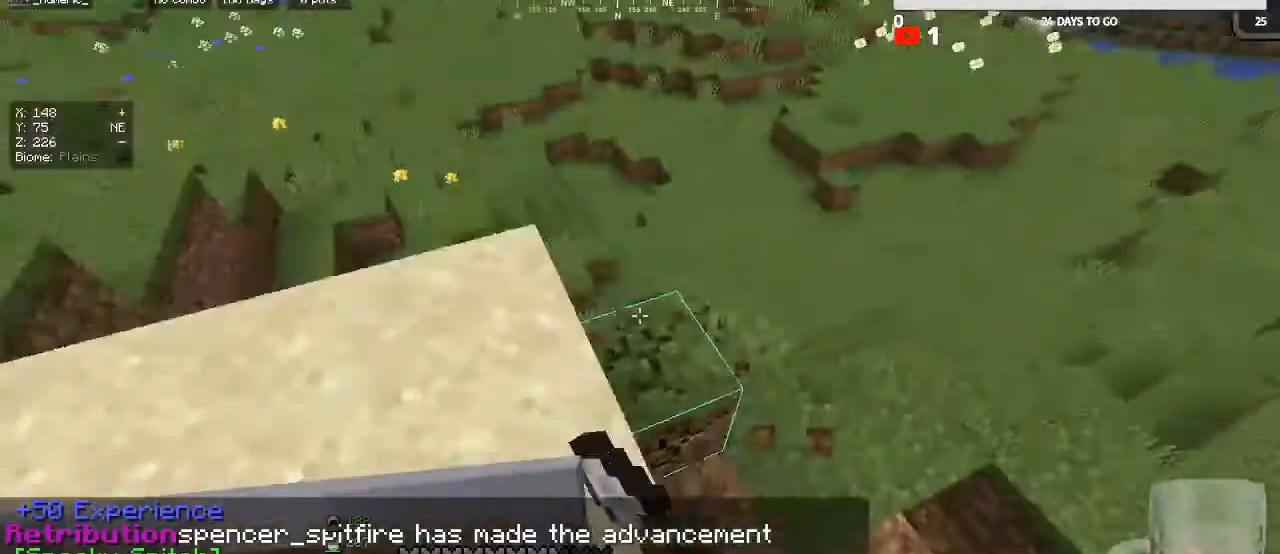
{"keys": [], "mouse": [], "events": [[133, "w", "down"], [267, "w", "up"], [300, "mouse_left", "up"]]}
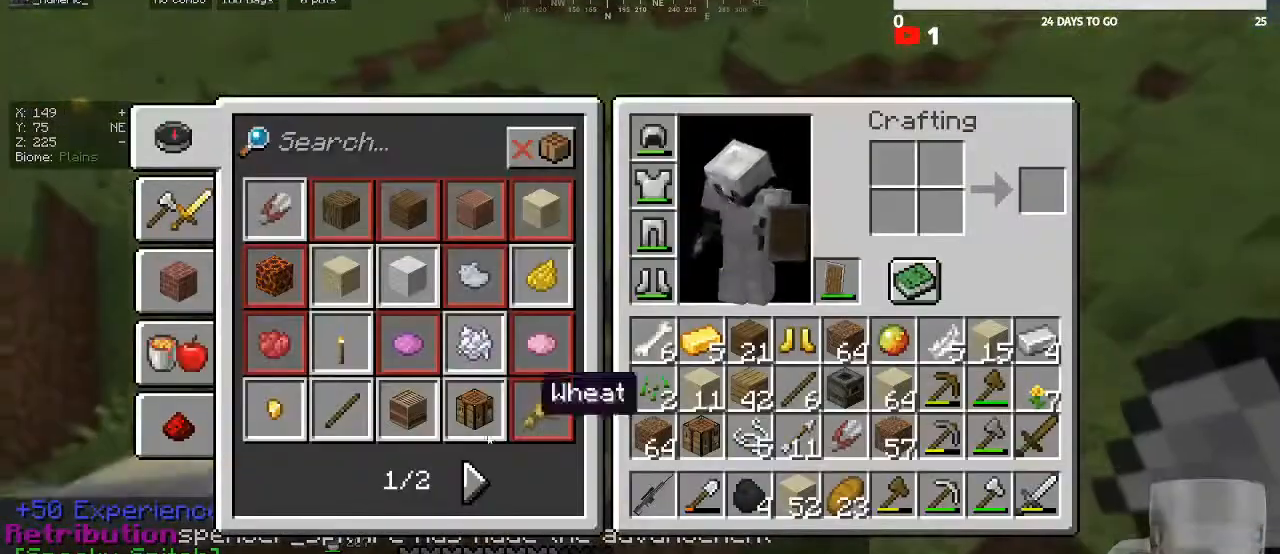
{"keys": [], "mouse": [], "events": []}
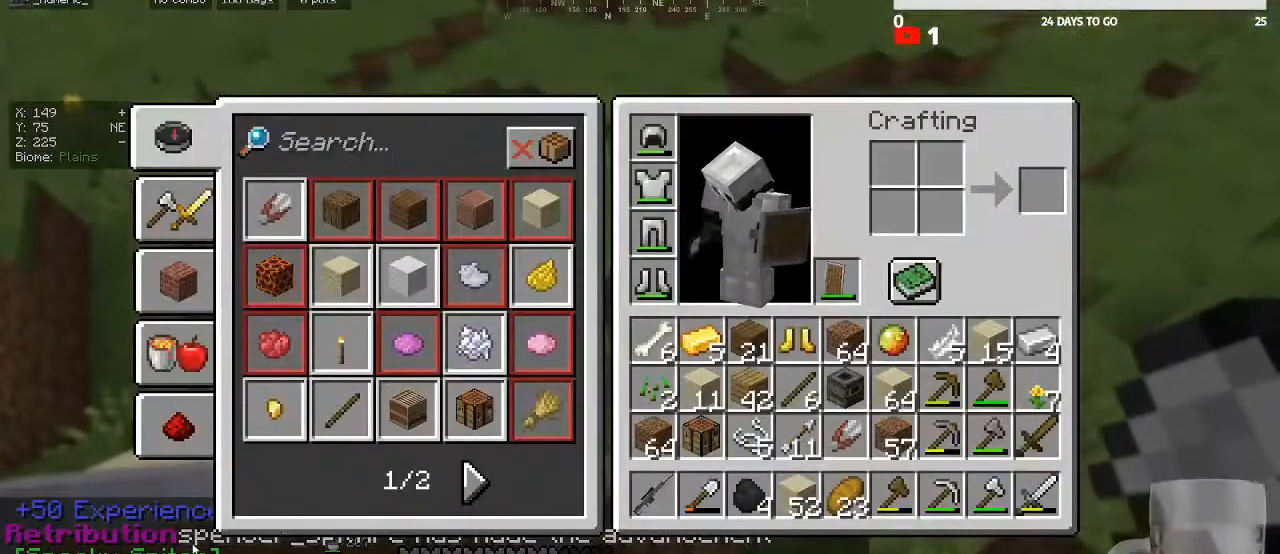
{"keys": [], "mouse": [], "events": []}
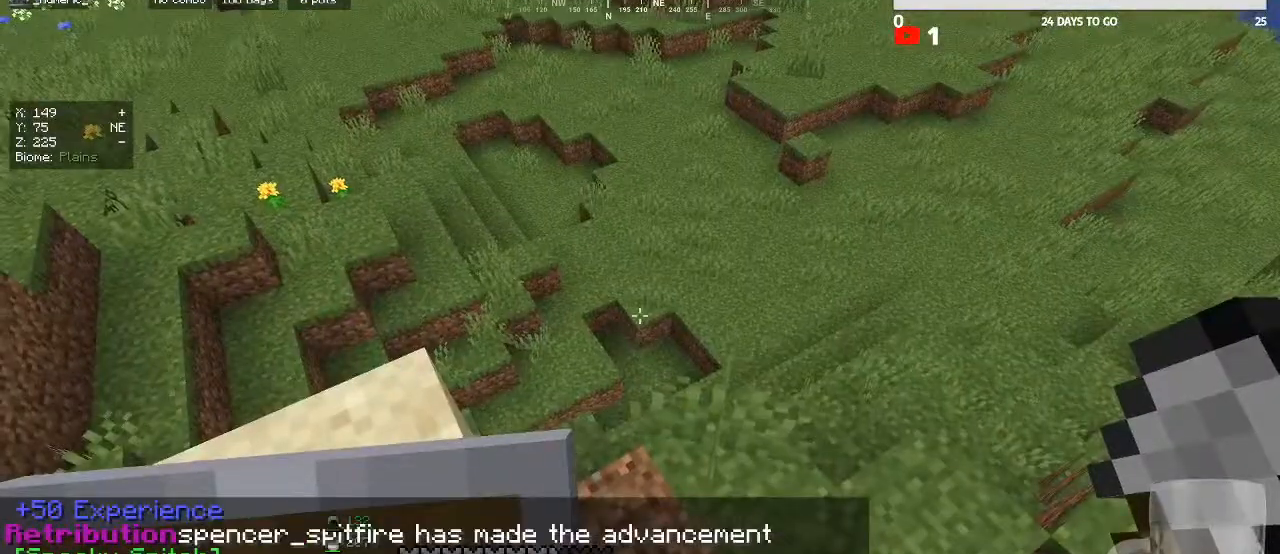
{"keys": [], "mouse": [], "events": []}
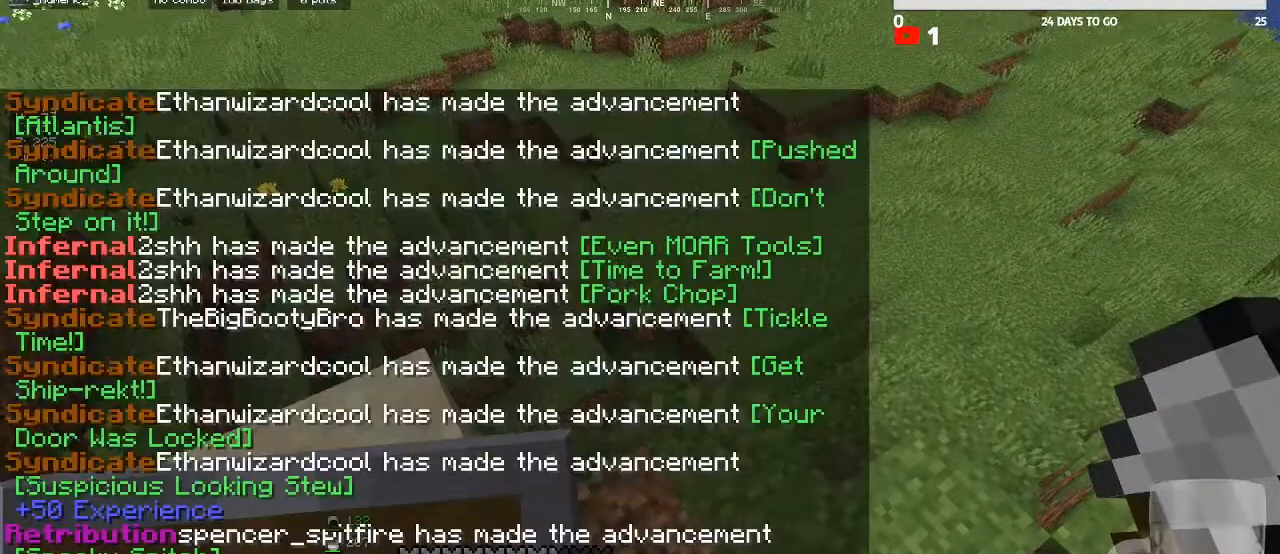
{"keys": [], "mouse": [], "events": []}
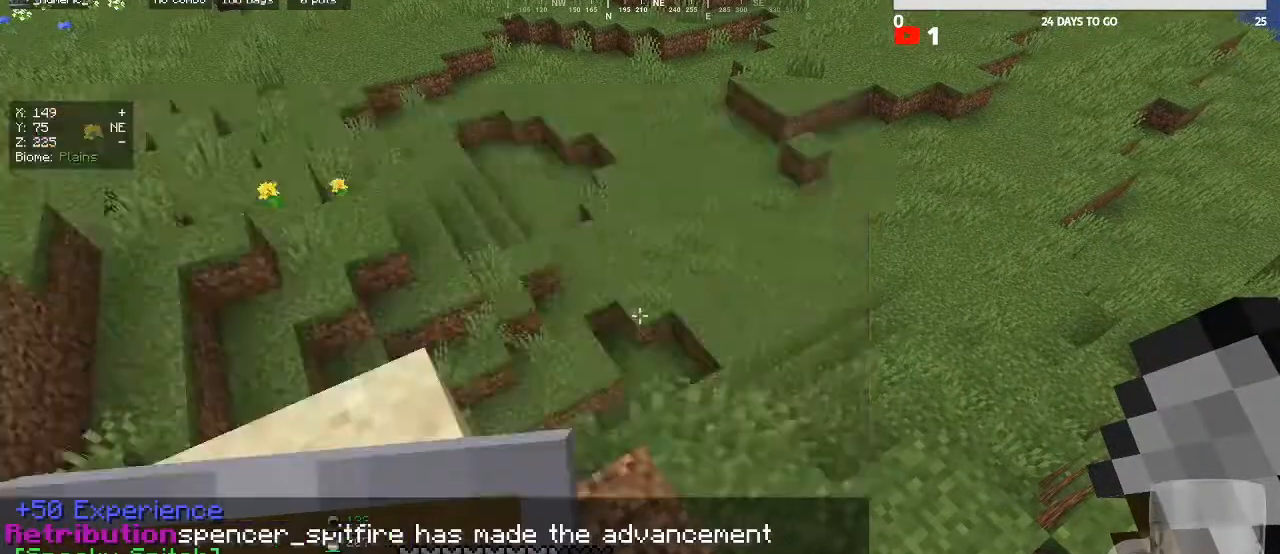
{"keys": ["w"], "mouse": [], "events": [[367, "w", "down"]]}
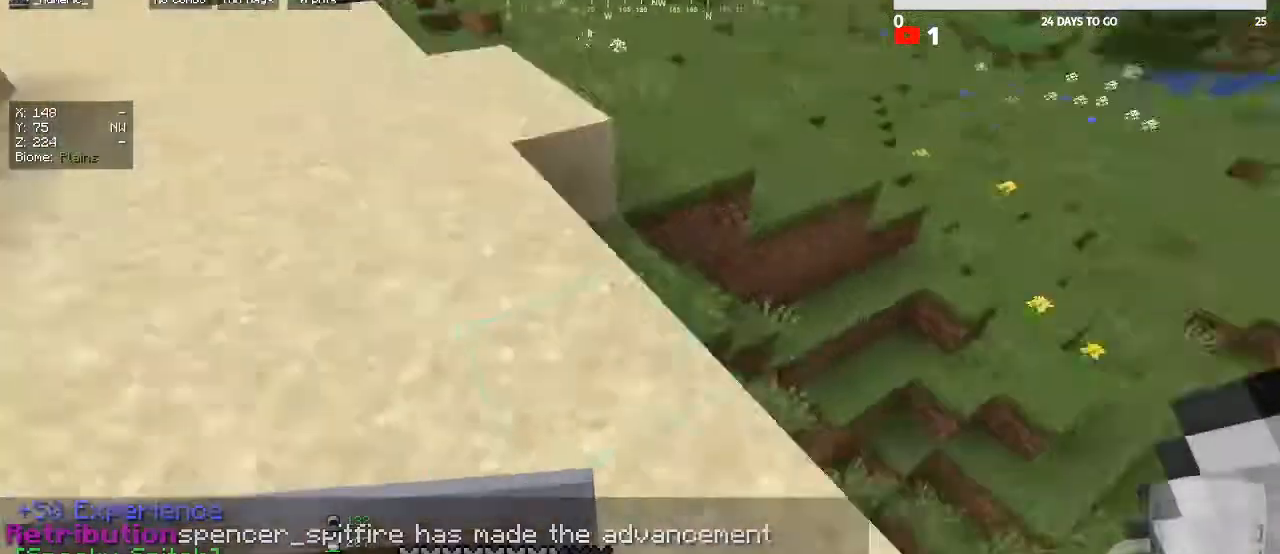
{"keys": ["w"], "mouse": ["left"], "events": [[500, "mouse_left", "down"]]}
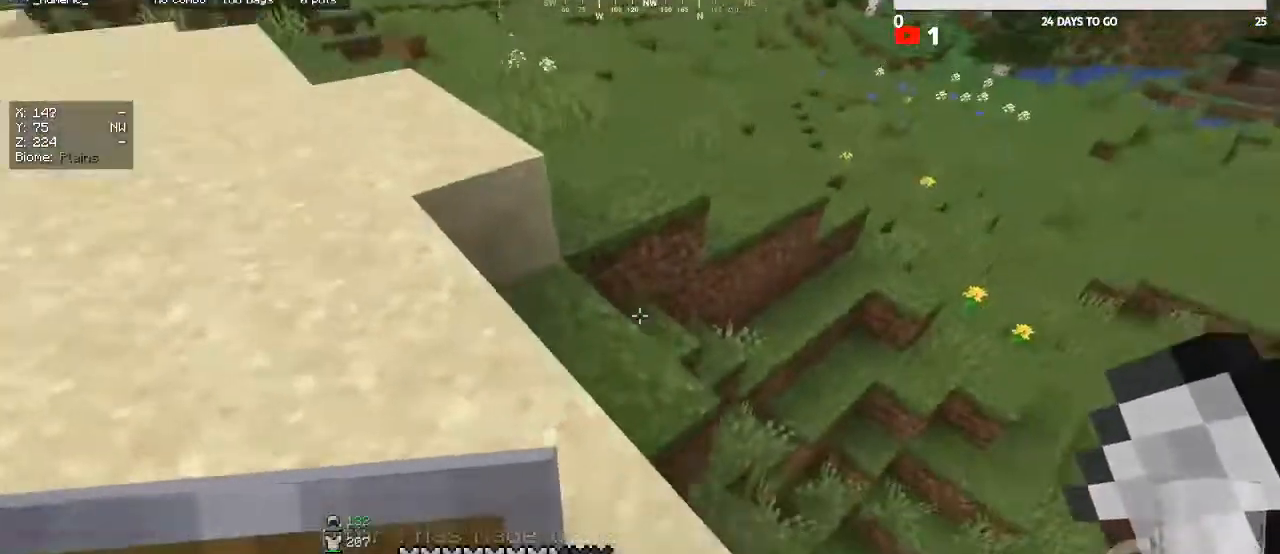
{"keys": ["w"], "mouse": ["left"], "events": [[367, "a", "down"], [500, "a", "up"]]}
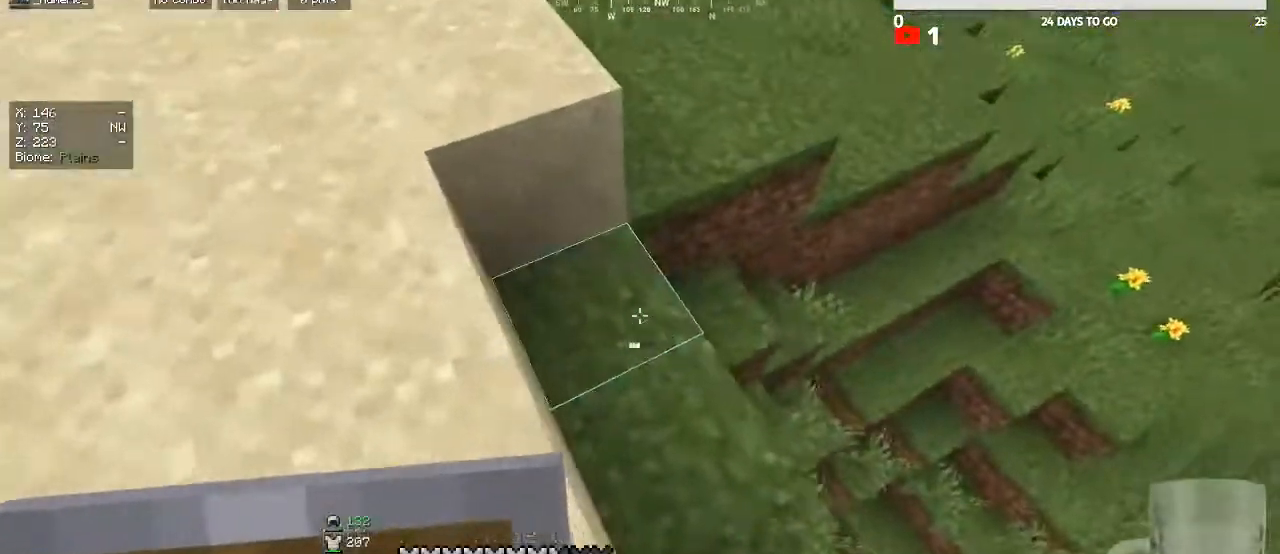
{"keys": ["a"], "mouse": ["left"], "events": [[200, "a", "down"], [400, "w", "up"]]}
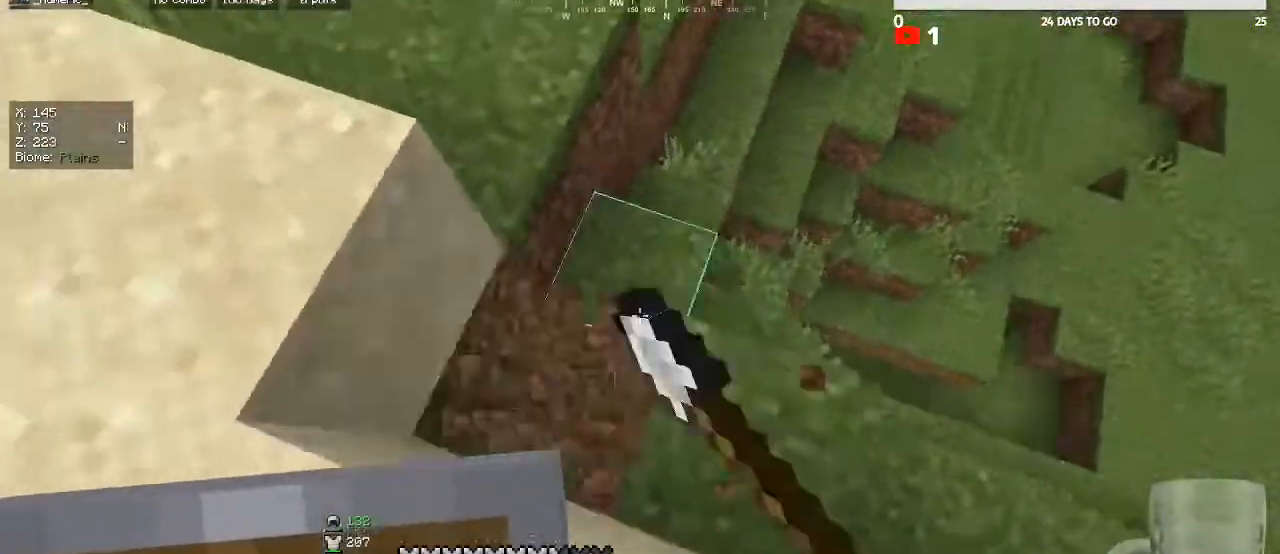
{"keys": ["a", "s"], "mouse": ["left"], "events": [[167, "s", "down"]]}
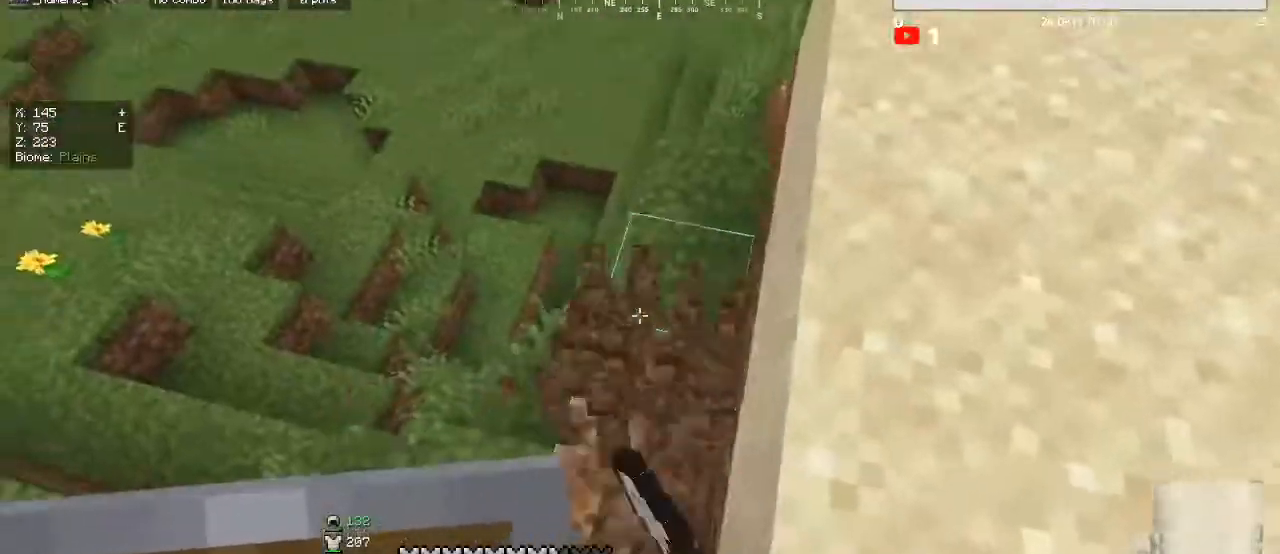
{"keys": ["d", "w"], "mouse": ["left"], "events": [[167, "s", "up"], [300, "a", "up"], [300, "w", "down"], [433, "d", "down"]]}
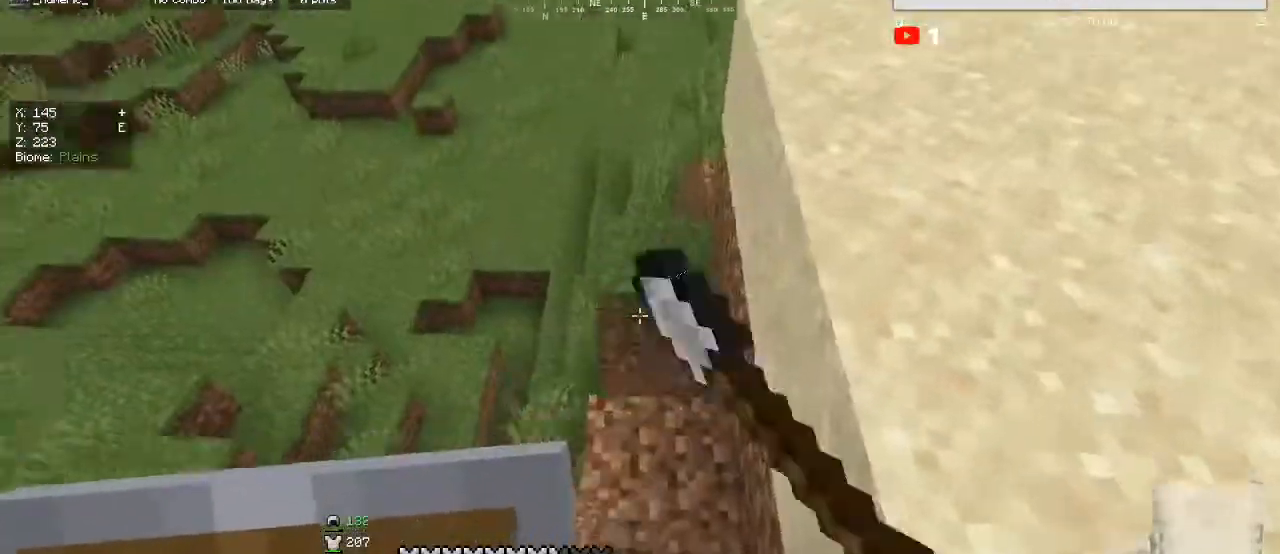
{"keys": [], "mouse": ["left"], "events": [[200, "w", "up"], [233, "d", "up"], [300, "a", "down"], [367, "w", "down"], [467, "w", "up"], [500, "a", "up"]]}
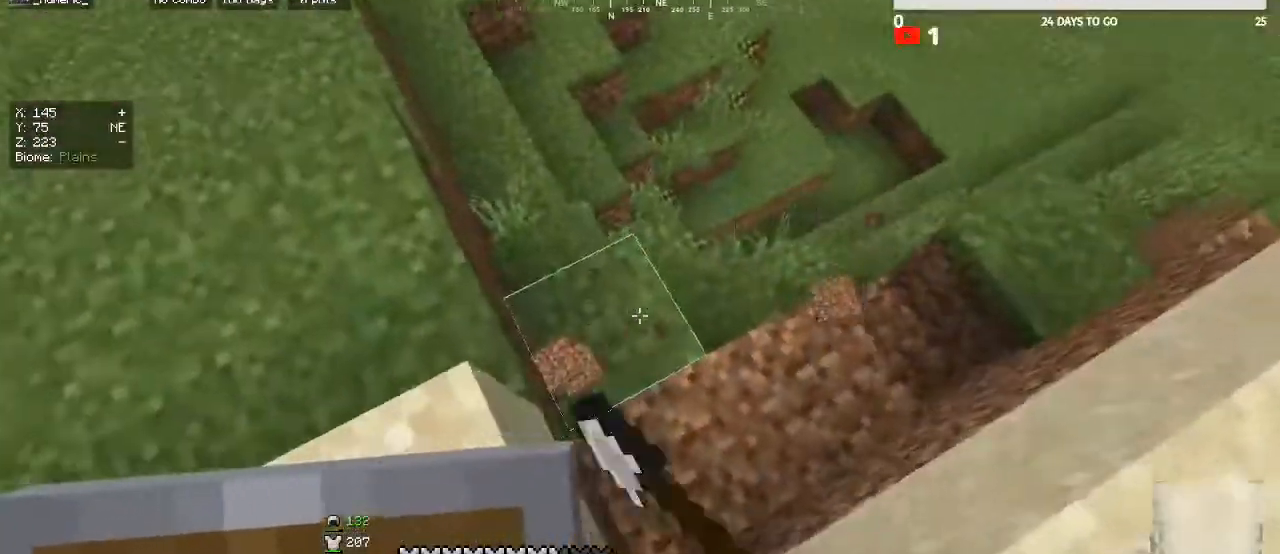
{"keys": ["a"], "mouse": ["left"], "events": [[233, "a", "down"], [267, "mouse_left", "up"], [400, "mouse_left", "down"]]}
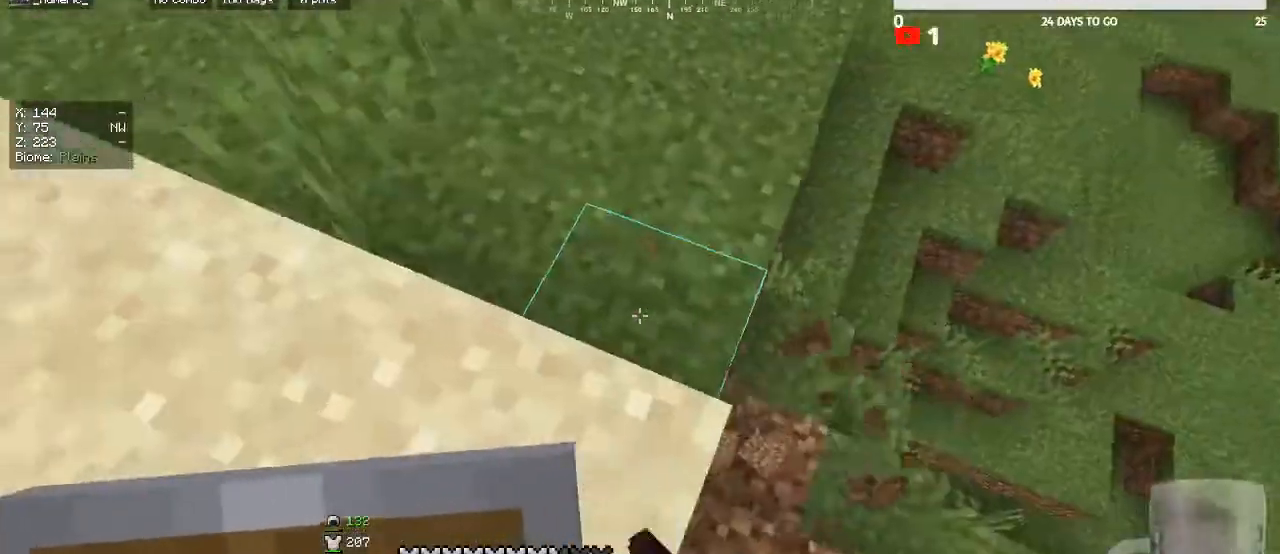
{"keys": ["a"], "mouse": ["left"], "events": [[33, "w", "down"], [167, "a", "up"], [300, "a", "down"], [433, "w", "up"]]}
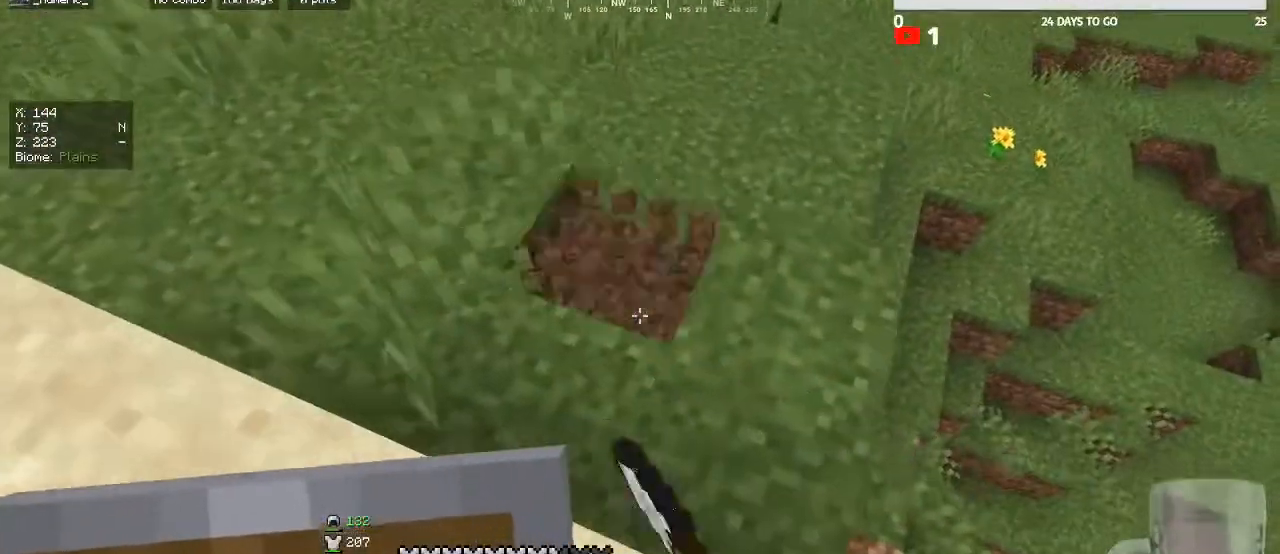
{"keys": [], "mouse": ["left"], "events": [[100, "a", "up"]]}
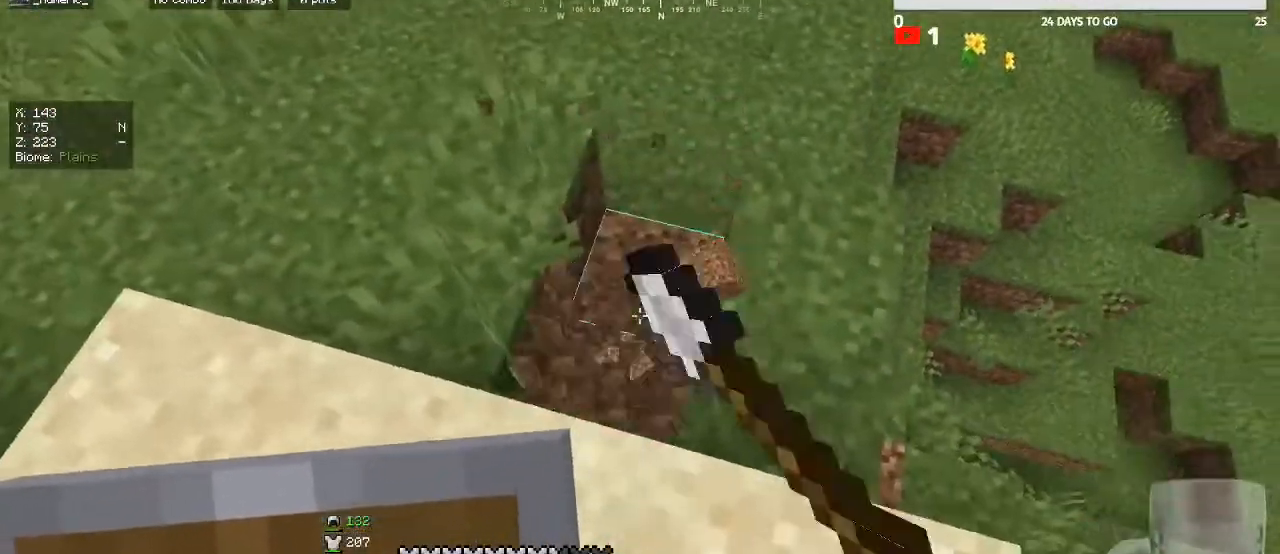
{"keys": ["a", "w"], "mouse": ["left"], "events": [[67, "d", "down"], [200, "d", "up"], [367, "a", "down"], [400, "w", "down"]]}
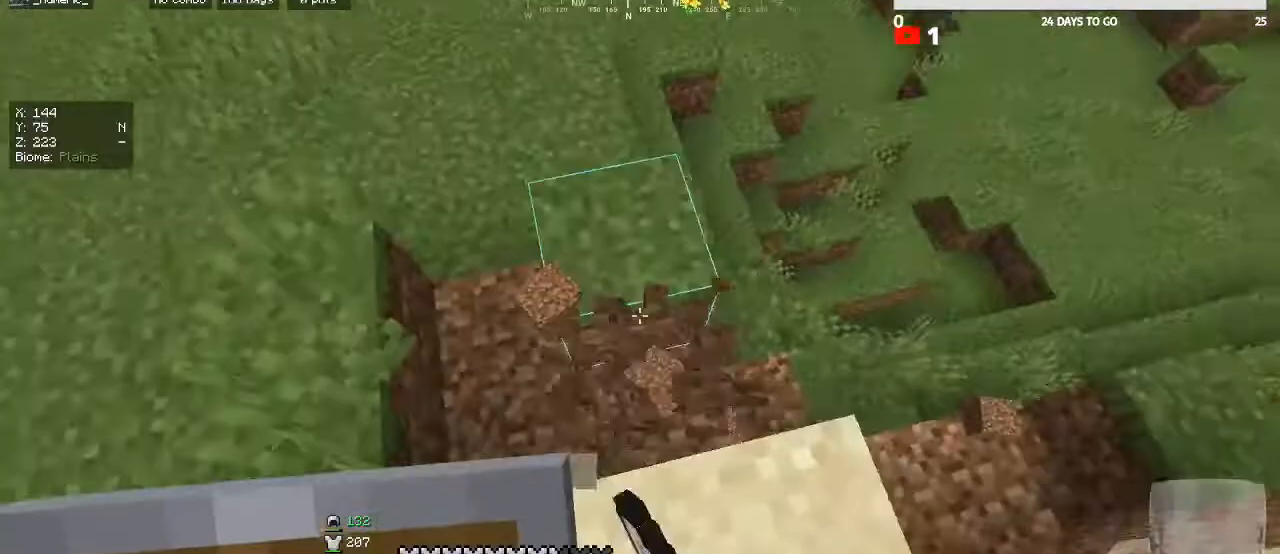
{"keys": [], "mouse": ["left"], "events": [[33, "w", "up"], [67, "a", "up"], [367, "s", "down"], [500, "s", "up"]]}
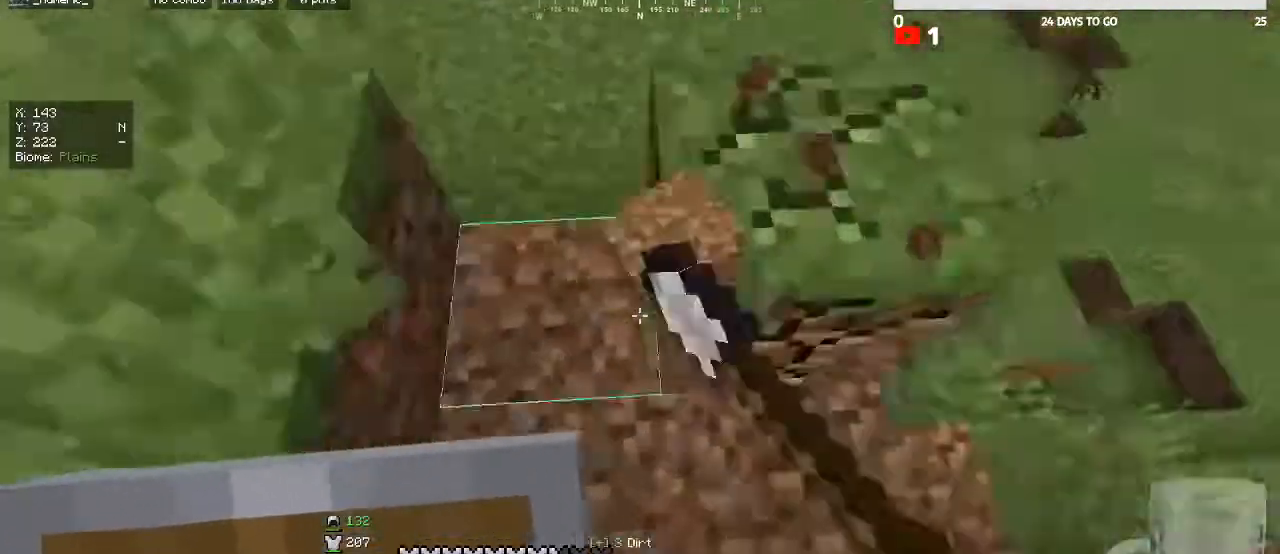
{"keys": ["d", "w"], "mouse": ["left"], "events": [[367, "d", "down"], [433, "w", "down"]]}